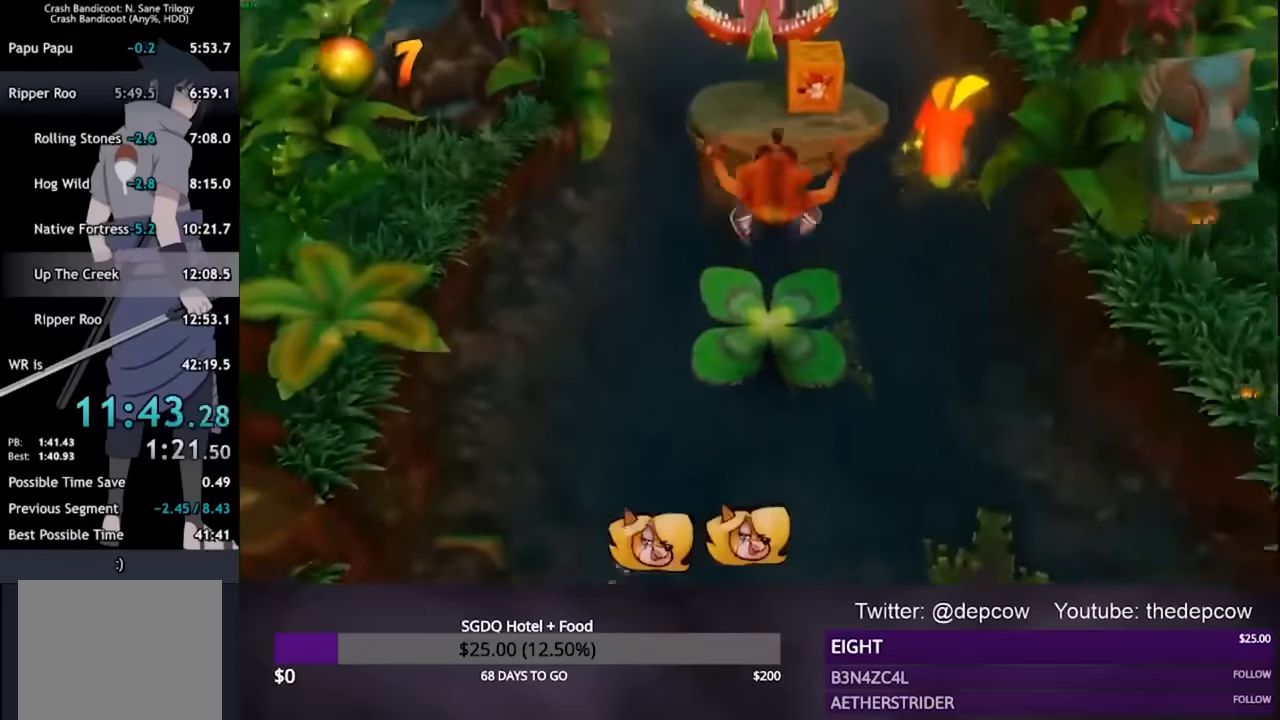
Gameplay with a controller (PlayStation layout); each line is a JSON object with the inputs held at the frame after it (dt_ms = milliseconds from this image to that frame). "events" lists button and stick changes between this image and that frame as [ms after this image, input, new state], when the widget could be followed in between.
{"dt_ms": 500, "buttons": ["CROSS"], "left_stick": "up", "right_stick": "center", "events": [[234, "CROSS", "down"]]}
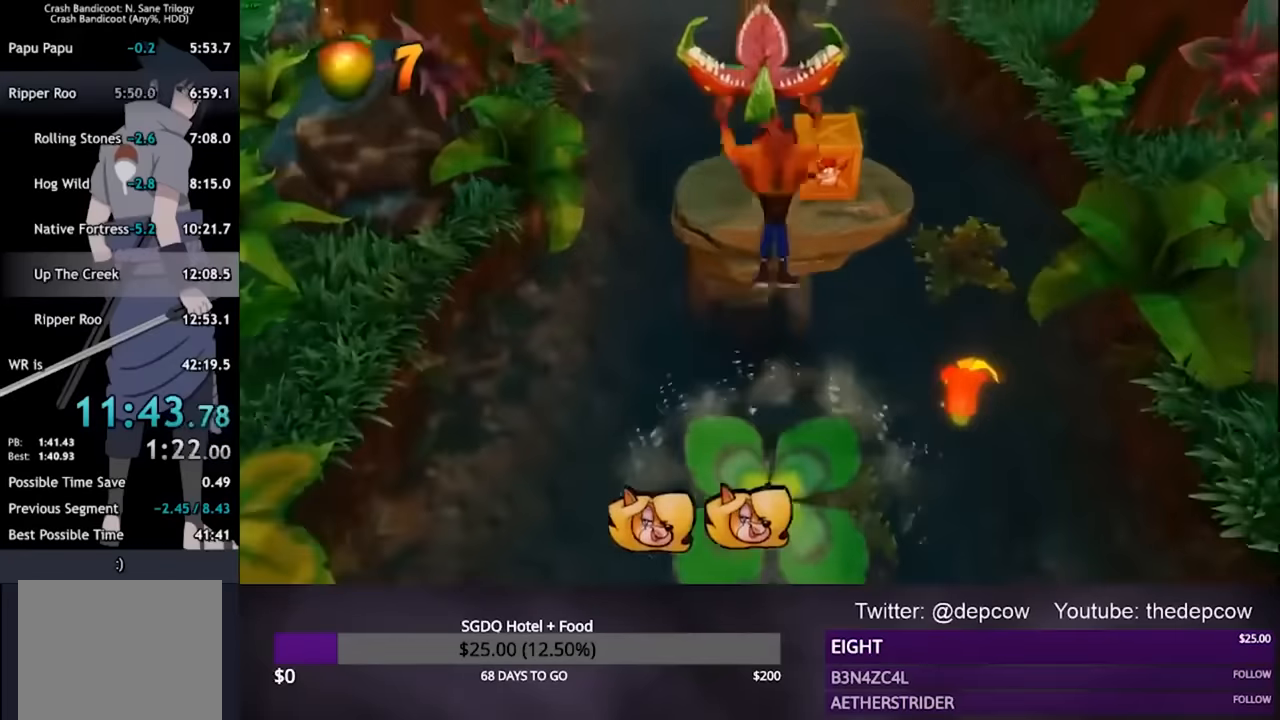
{"dt_ms": 500, "buttons": [], "left_stick": "up", "right_stick": "center", "events": [[134, "CROSS", "up"], [234, "SQUARE", "down"], [467, "SQUARE", "up"]]}
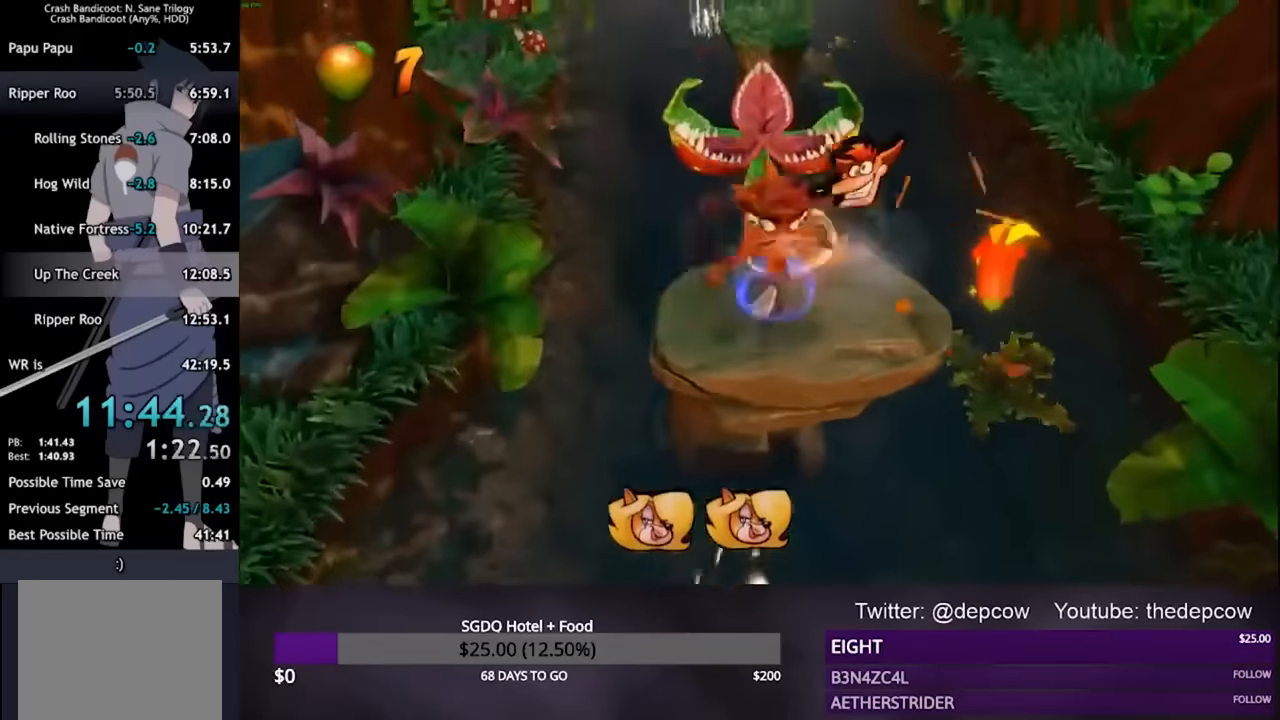
{"dt_ms": 500, "buttons": ["CROSS"], "left_stick": "up", "right_stick": "center", "events": [[200, "CROSS", "down"]]}
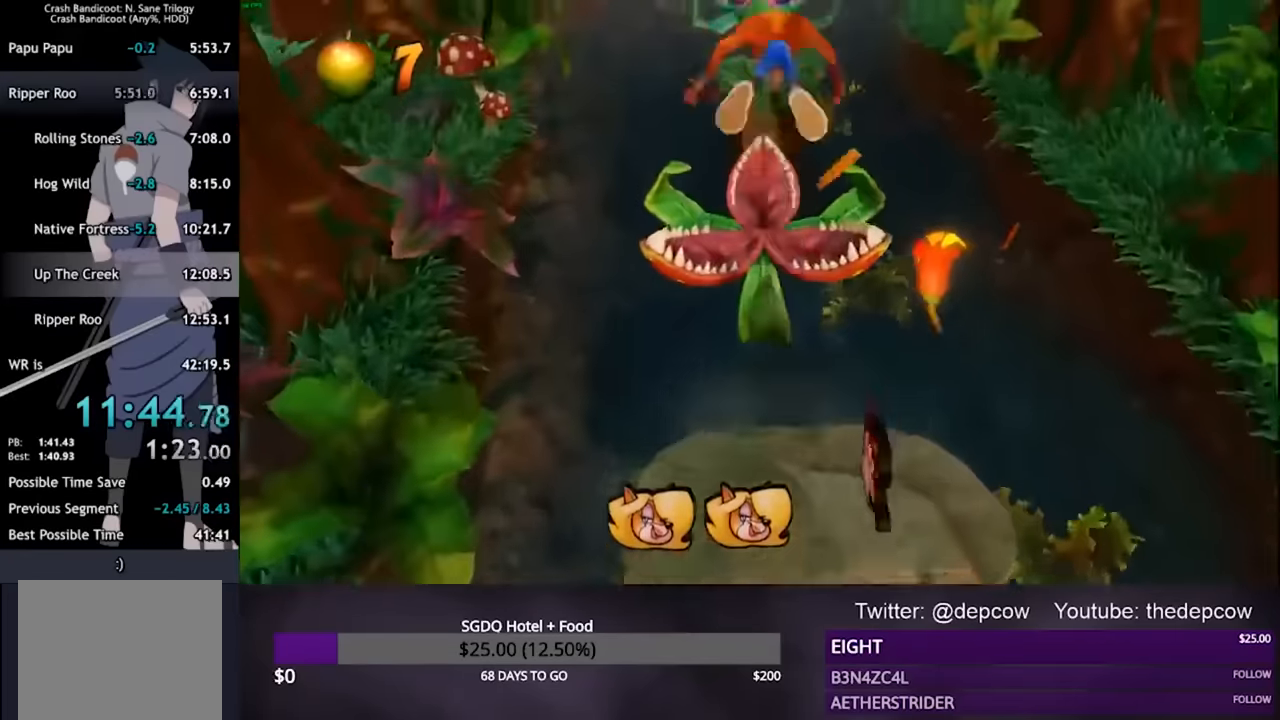
{"dt_ms": 500, "buttons": ["CROSS"], "left_stick": "up", "right_stick": "center", "events": [[100, "CROSS", "up"], [434, "CROSS", "down"]]}
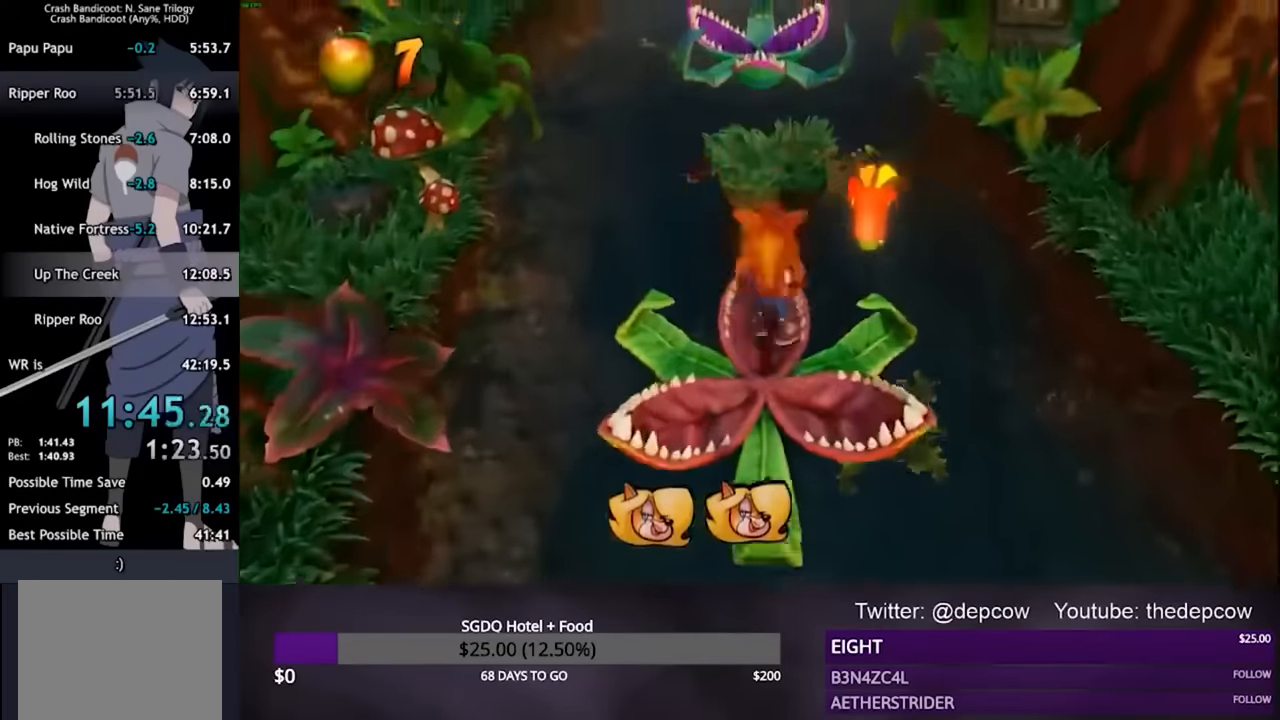
{"dt_ms": 500, "buttons": [], "left_stick": "up", "right_stick": "center", "events": [[400, "CROSS", "up"]]}
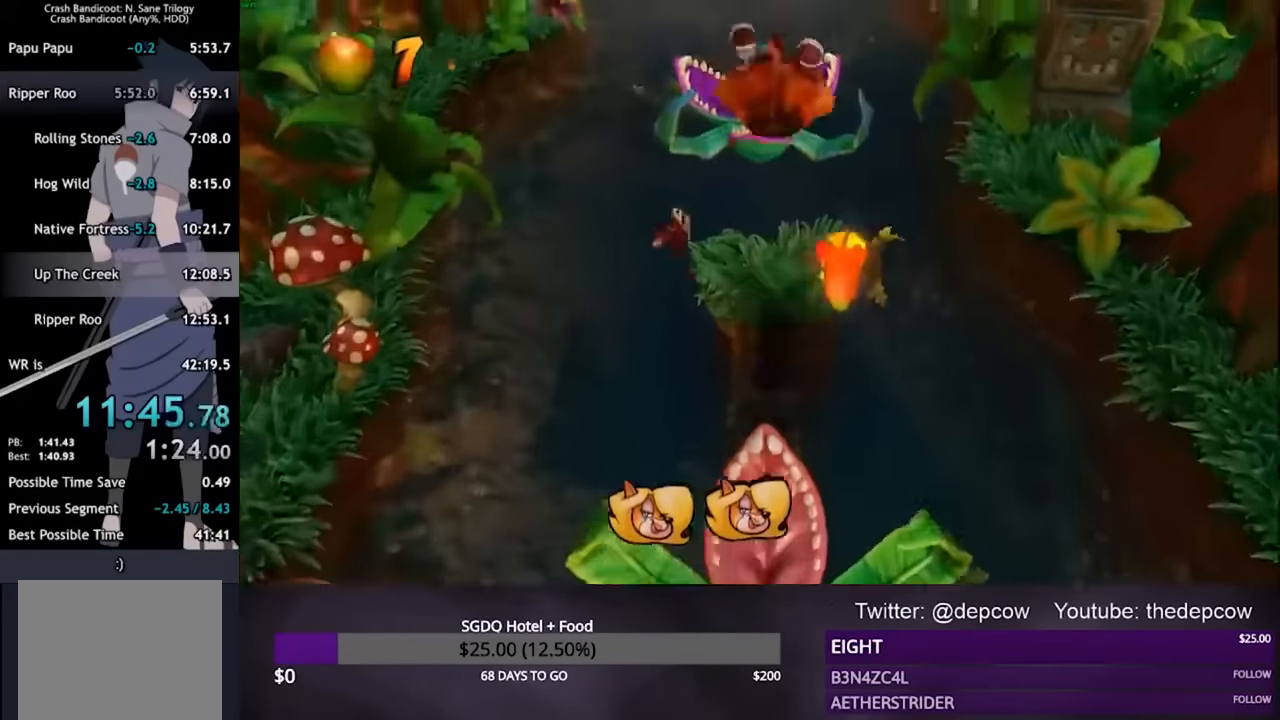
{"dt_ms": 500, "buttons": [], "left_stick": "center", "right_stick": "center", "events": [[134, "left_stick", "center"]]}
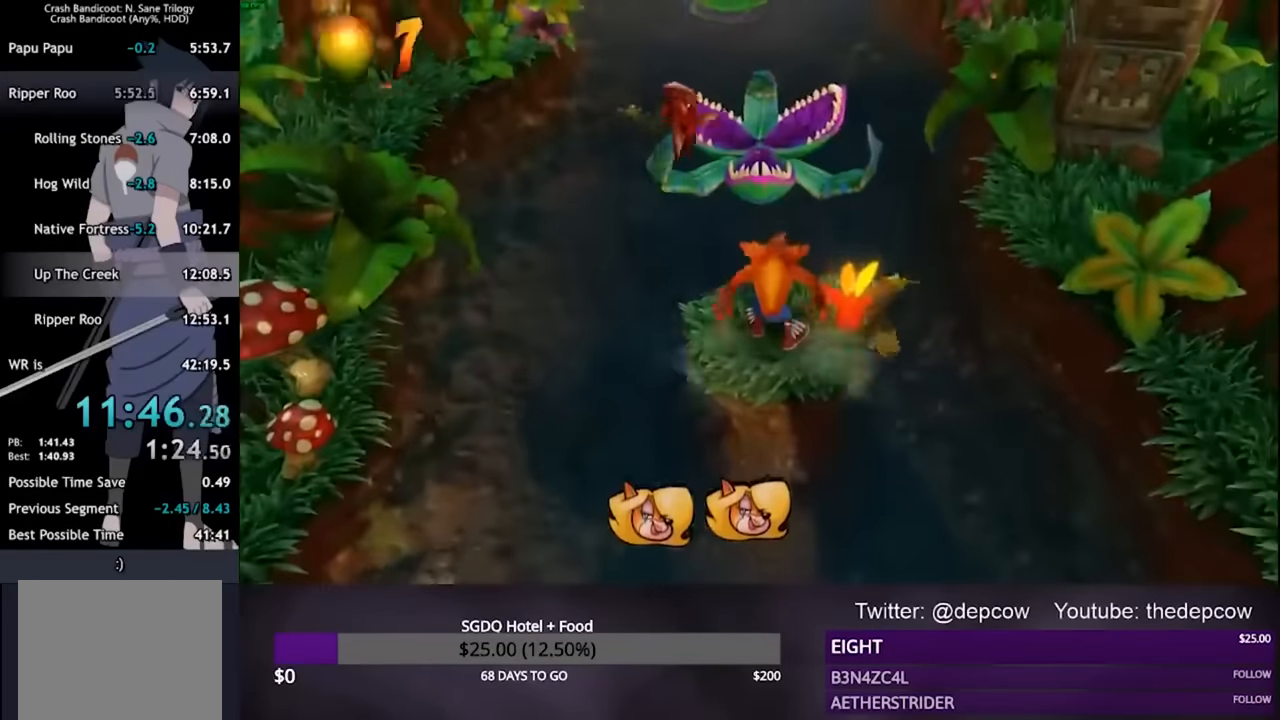
{"dt_ms": 500, "buttons": ["CROSS", "SQUARE"], "left_stick": "up", "right_stick": "center", "events": [[267, "left_stick", "up"], [467, "SQUARE", "down"], [500, "CROSS", "down"]]}
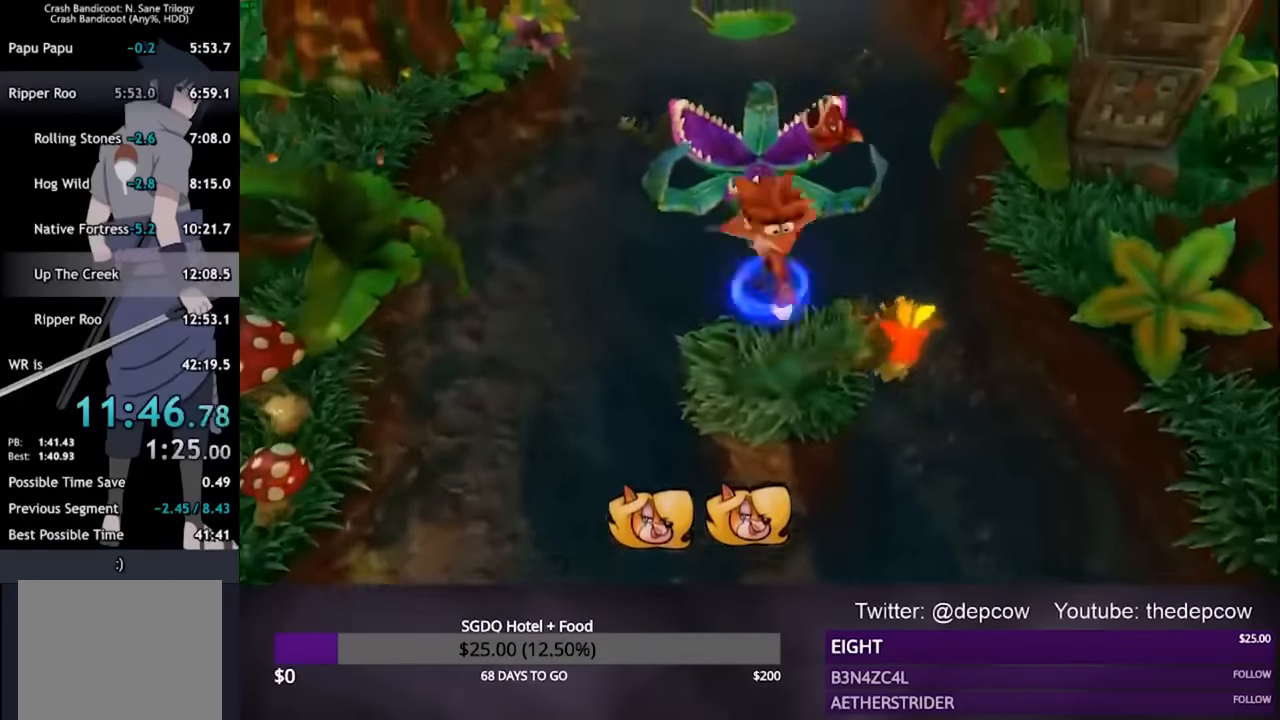
{"dt_ms": 1000, "buttons": ["CROSS"], "left_stick": "up", "right_stick": "center"}
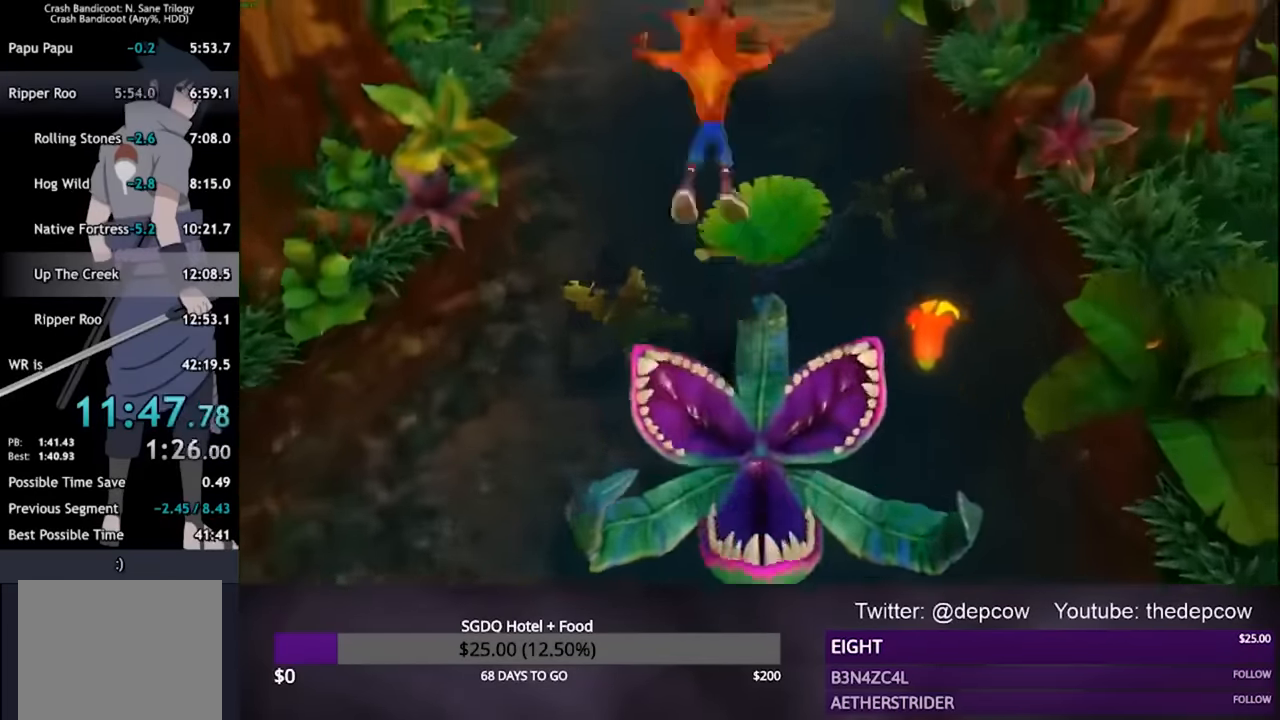
{"dt_ms": 500, "buttons": [], "left_stick": "center", "right_stick": "center", "events": [[34, "CROSS", "up"], [400, "left_stick", "center"]]}
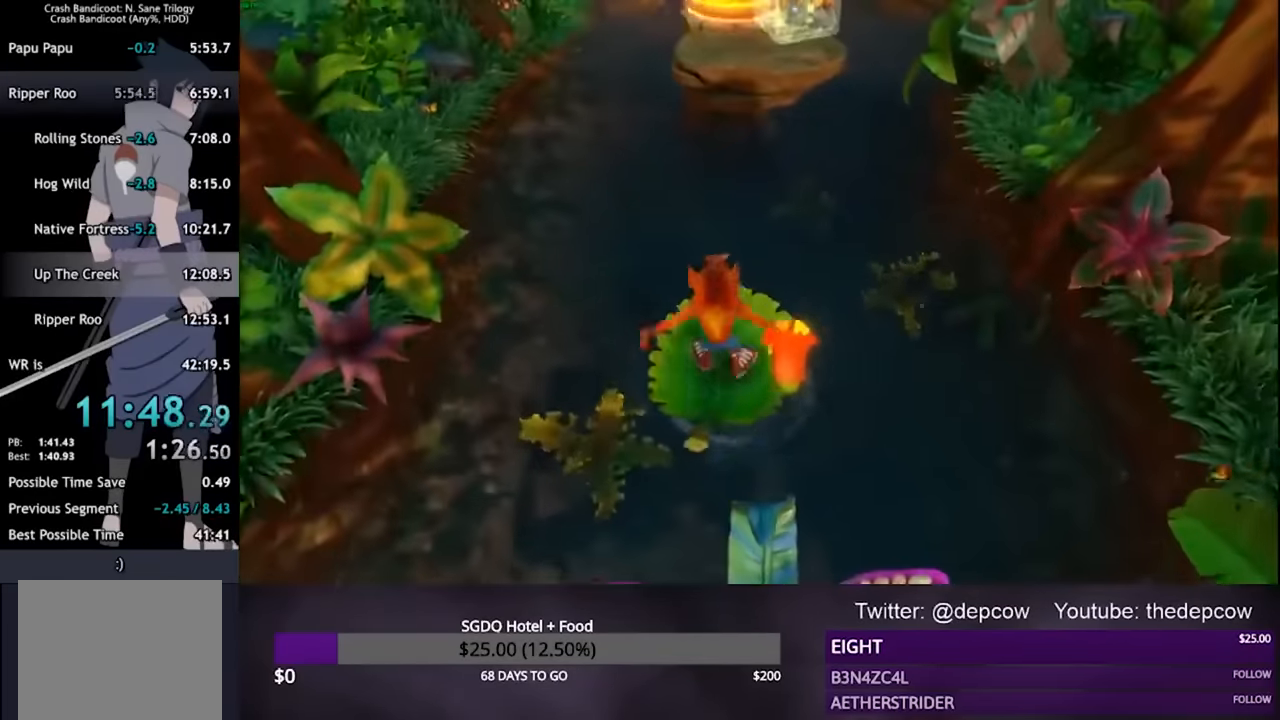
{"dt_ms": 500, "buttons": [], "left_stick": "center", "right_stick": "center", "events": []}
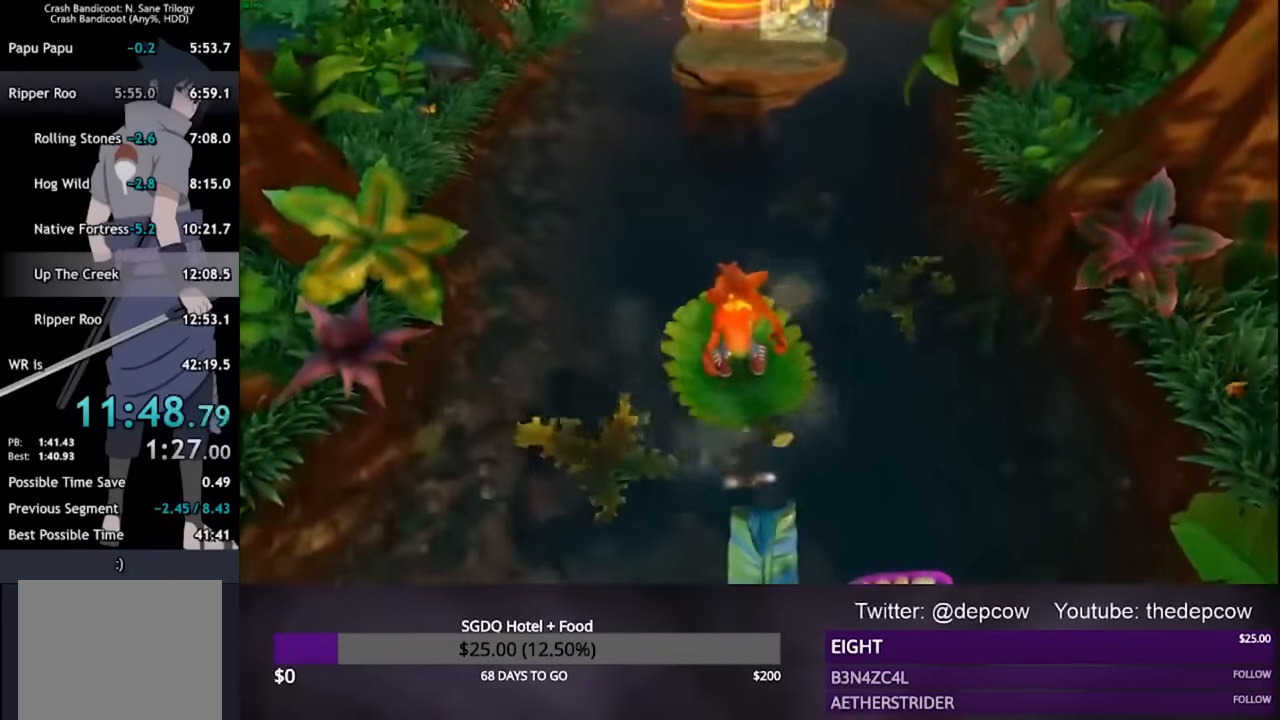
{"dt_ms": 500, "buttons": [], "left_stick": "center", "right_stick": "center", "events": []}
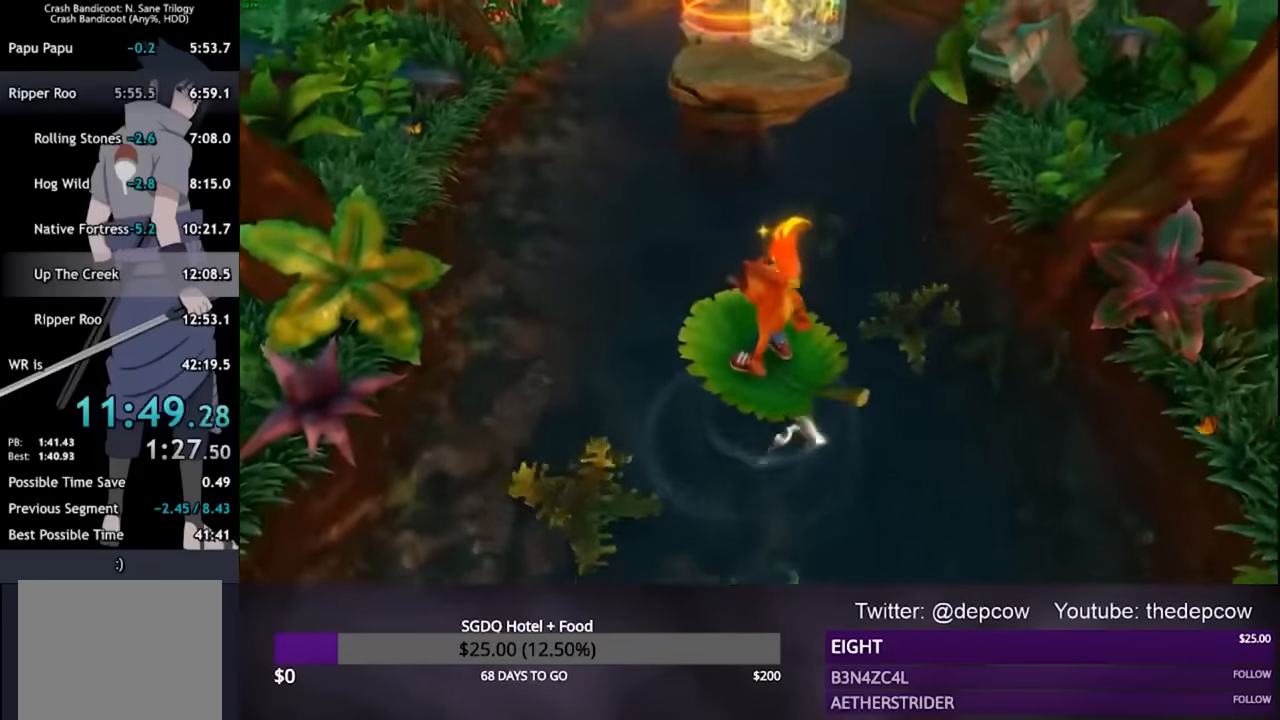
{"dt_ms": 500, "buttons": [], "left_stick": "up", "right_stick": "center", "events": [[134, "left_stick", "up"], [300, "SQUARE", "down"], [500, "SQUARE", "up"]]}
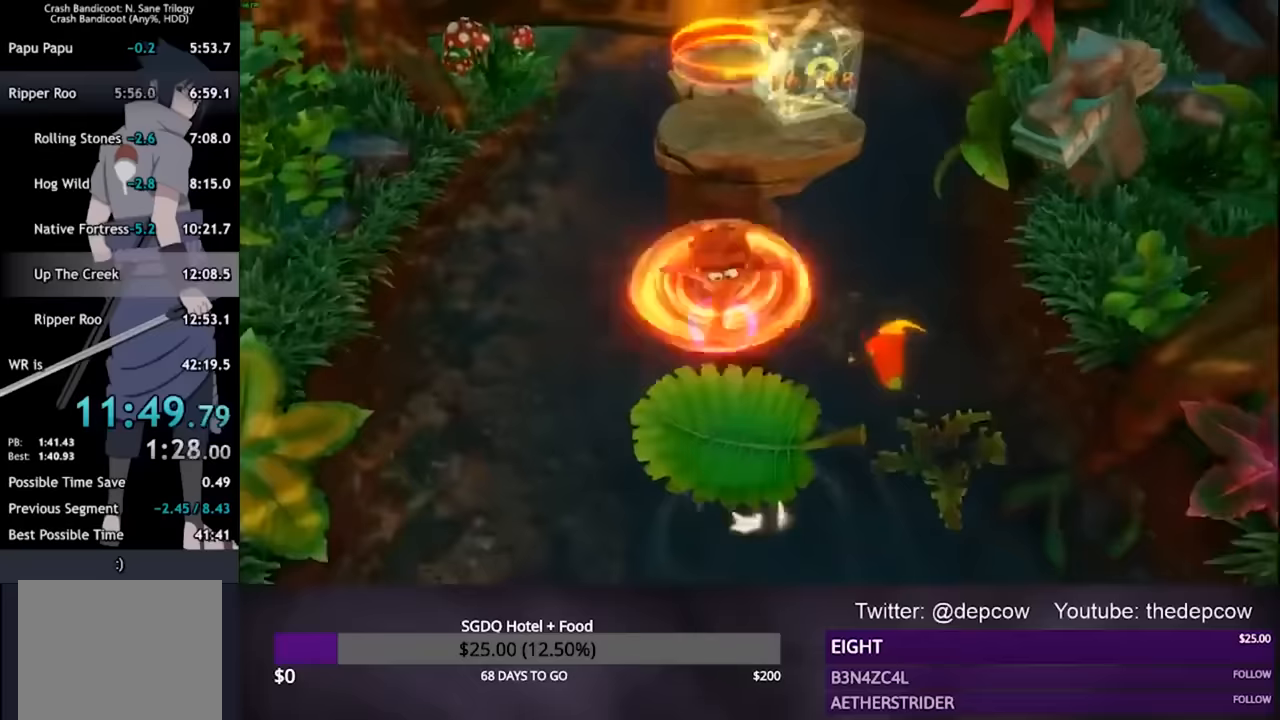
{"dt_ms": 500, "buttons": [], "left_stick": "up", "right_stick": "center", "events": [[33, "CROSS", "down"], [433, "CROSS", "up"]]}
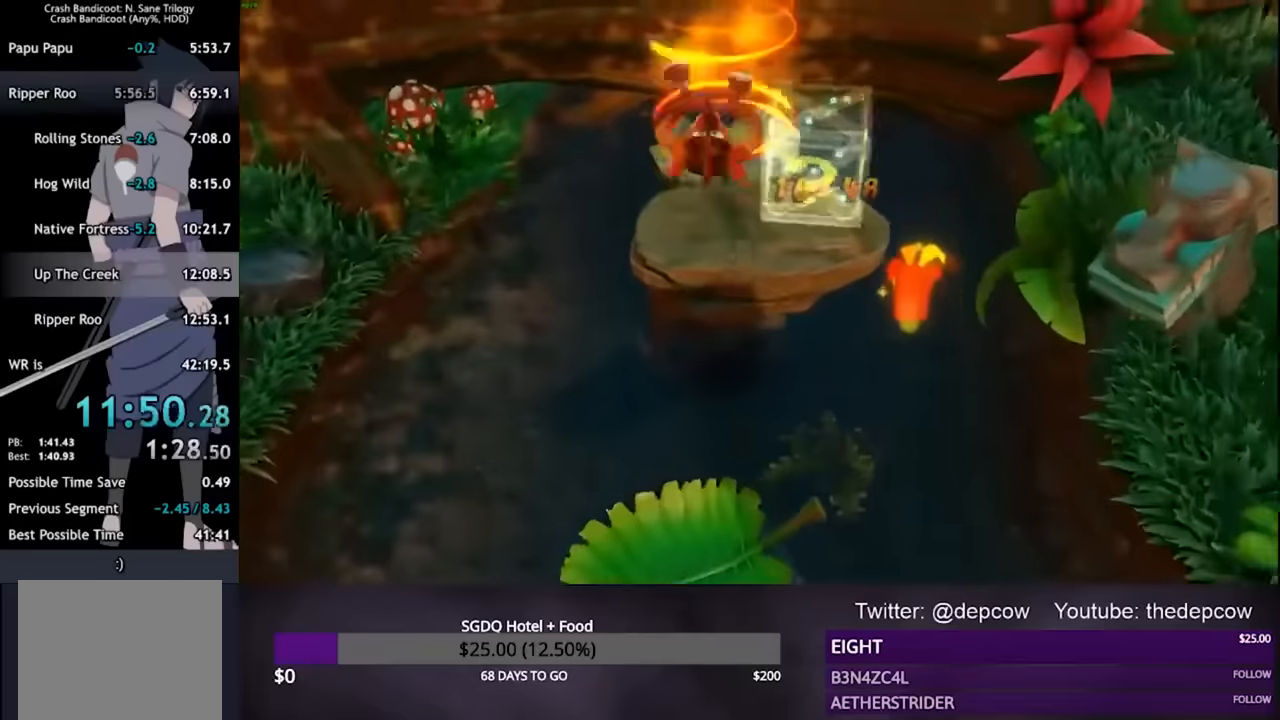
{"dt_ms": 500, "buttons": [], "left_stick": "up", "right_stick": "center", "events": []}
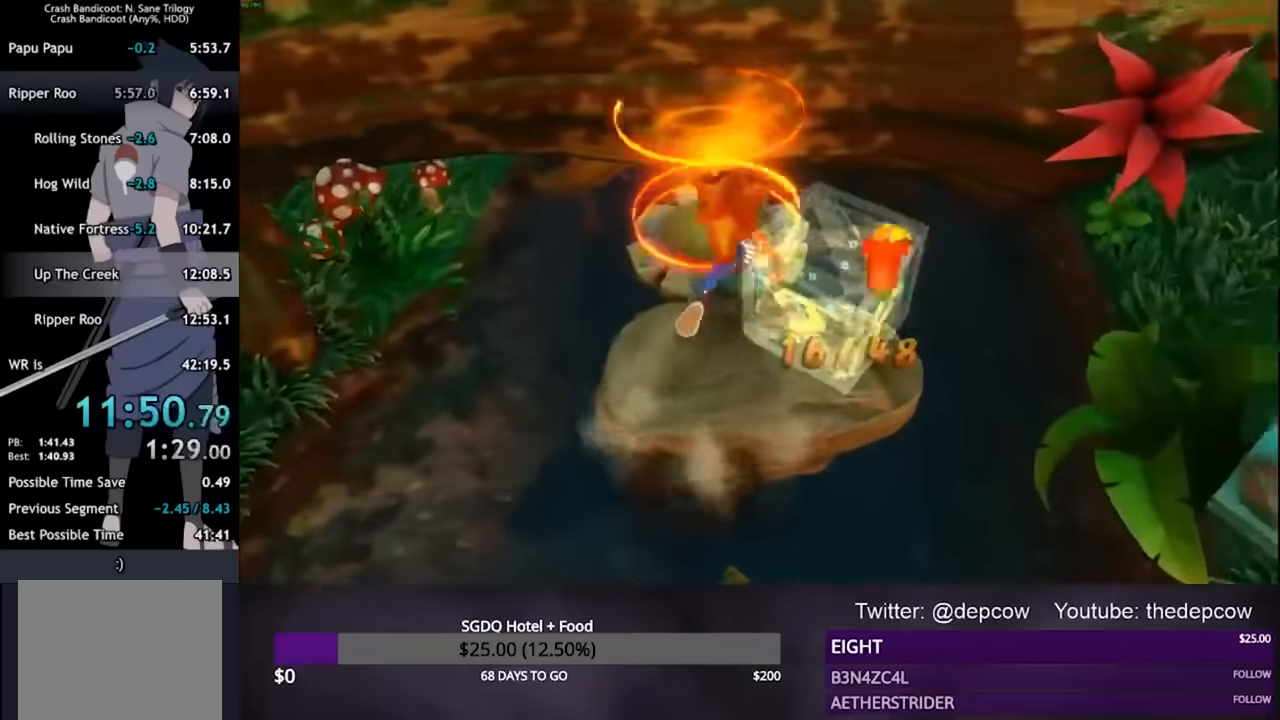
{"dt_ms": 500, "buttons": ["CROSS"], "left_stick": "center", "right_stick": "center", "events": [[300, "CROSS", "down"], [333, "left_stick", "center"]]}
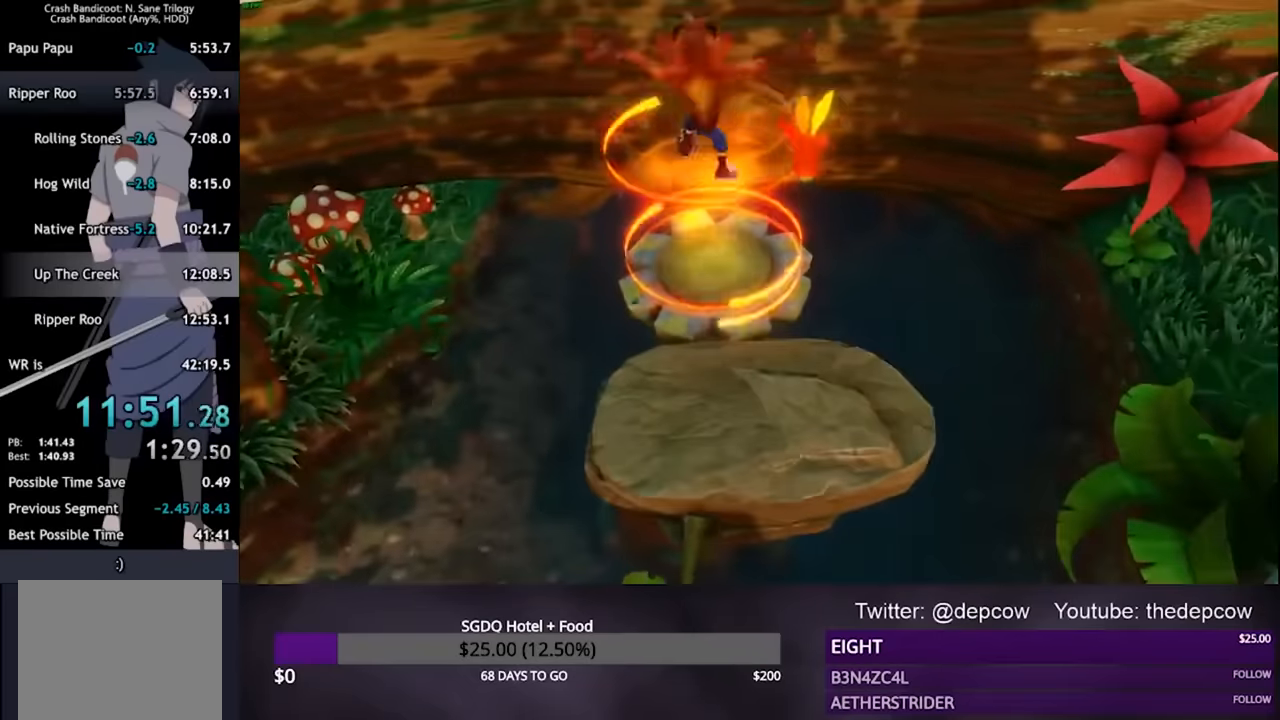
{"dt_ms": 500, "buttons": ["CROSS"], "left_stick": "center", "right_stick": "center", "events": []}
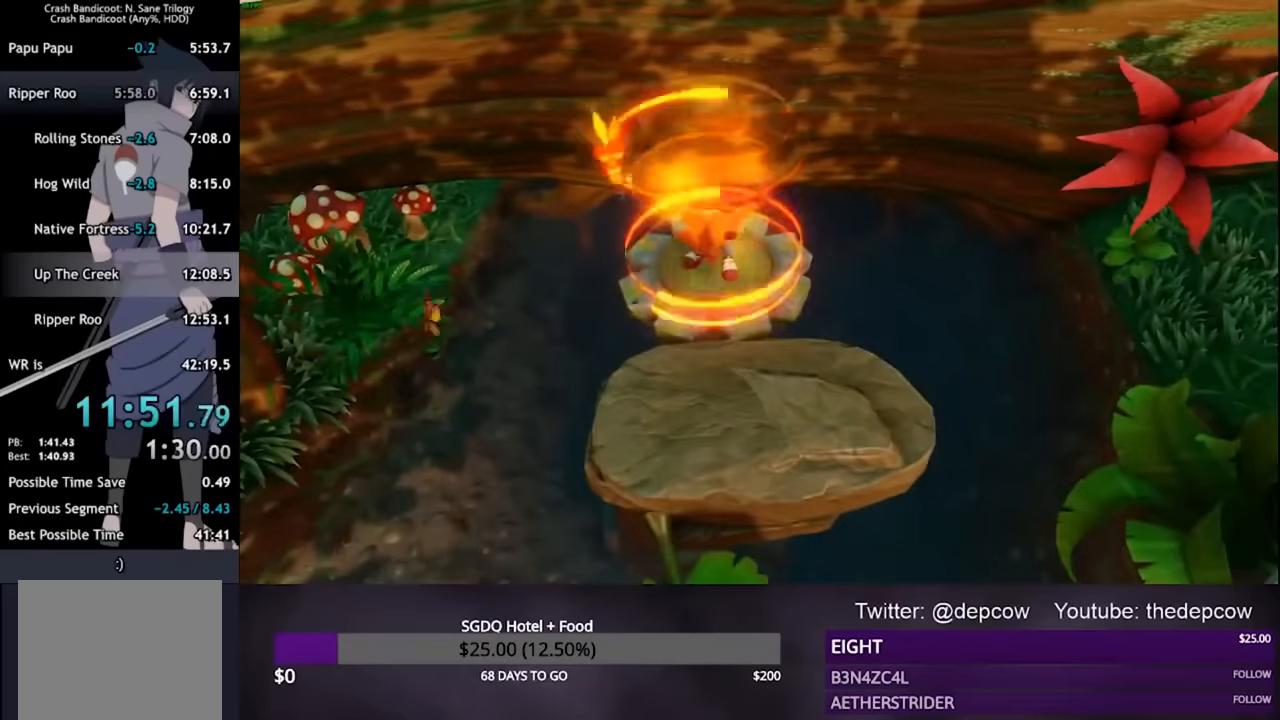
{"dt_ms": 500, "buttons": ["CROSS"], "left_stick": "center", "right_stick": "center", "events": []}
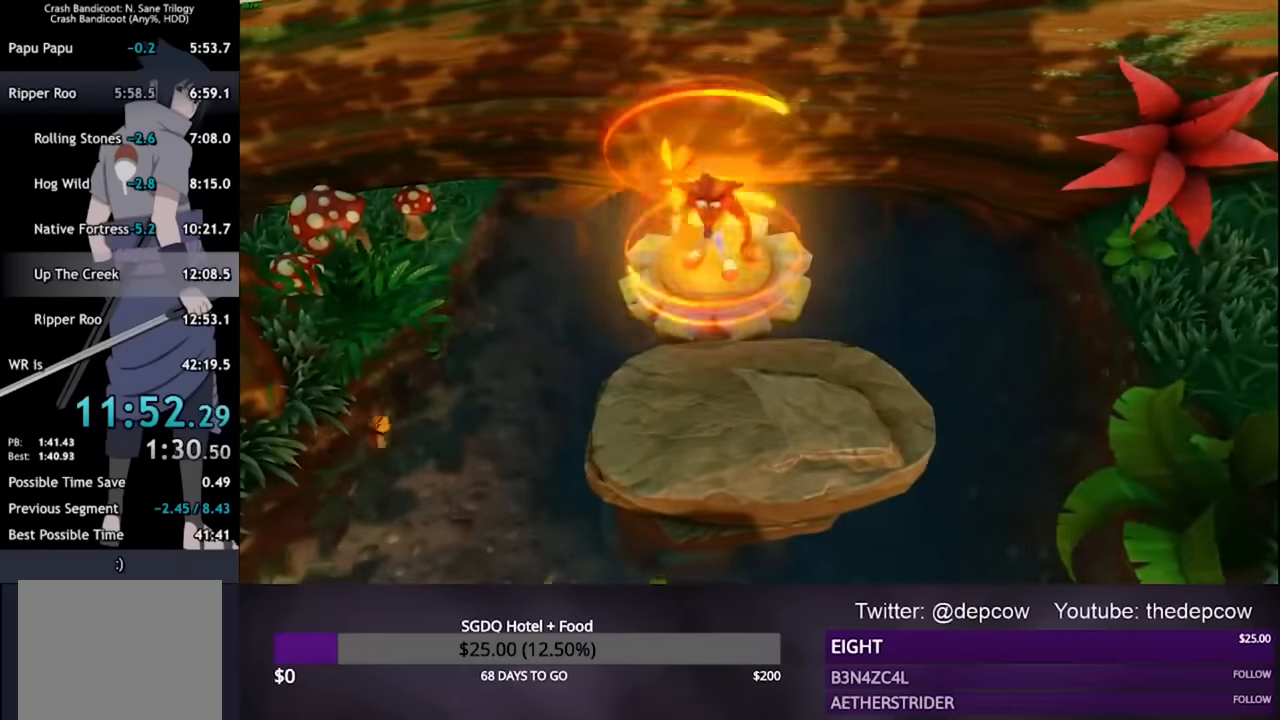
{"dt_ms": 500, "buttons": ["CROSS"], "left_stick": "center", "right_stick": "center", "events": []}
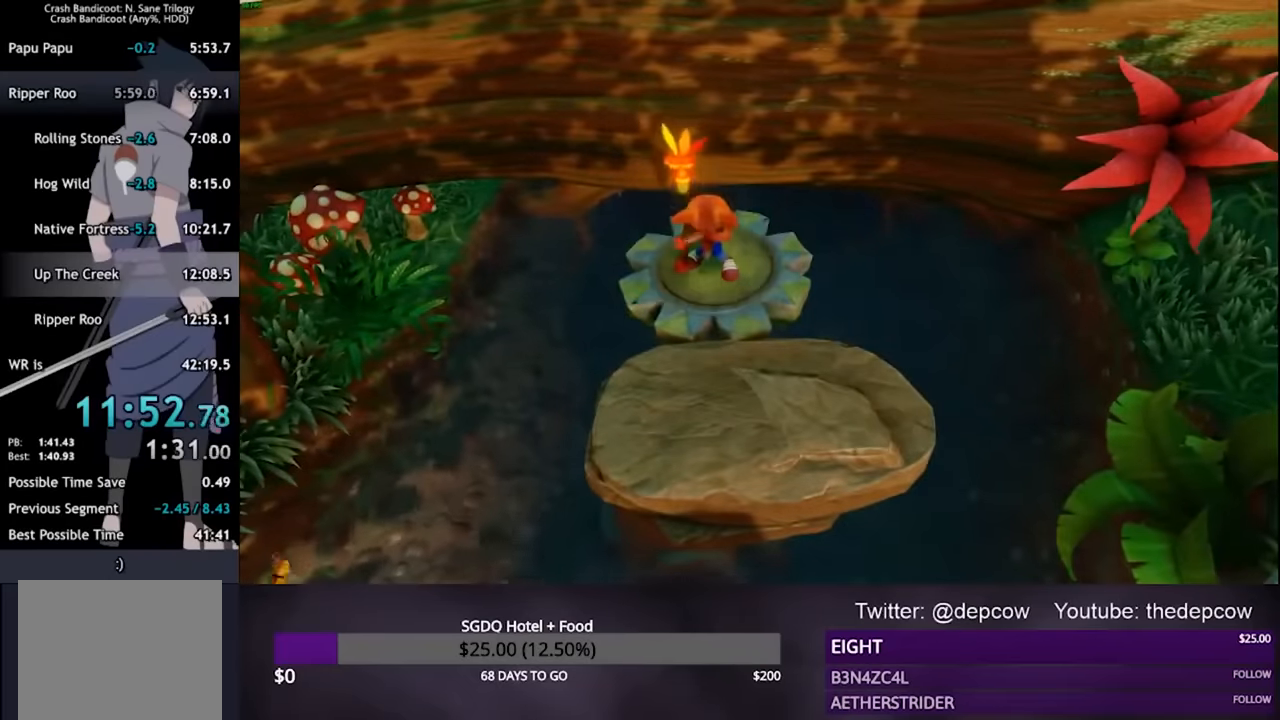
{"dt_ms": 500, "buttons": ["CROSS"], "left_stick": "center", "right_stick": "center", "events": []}
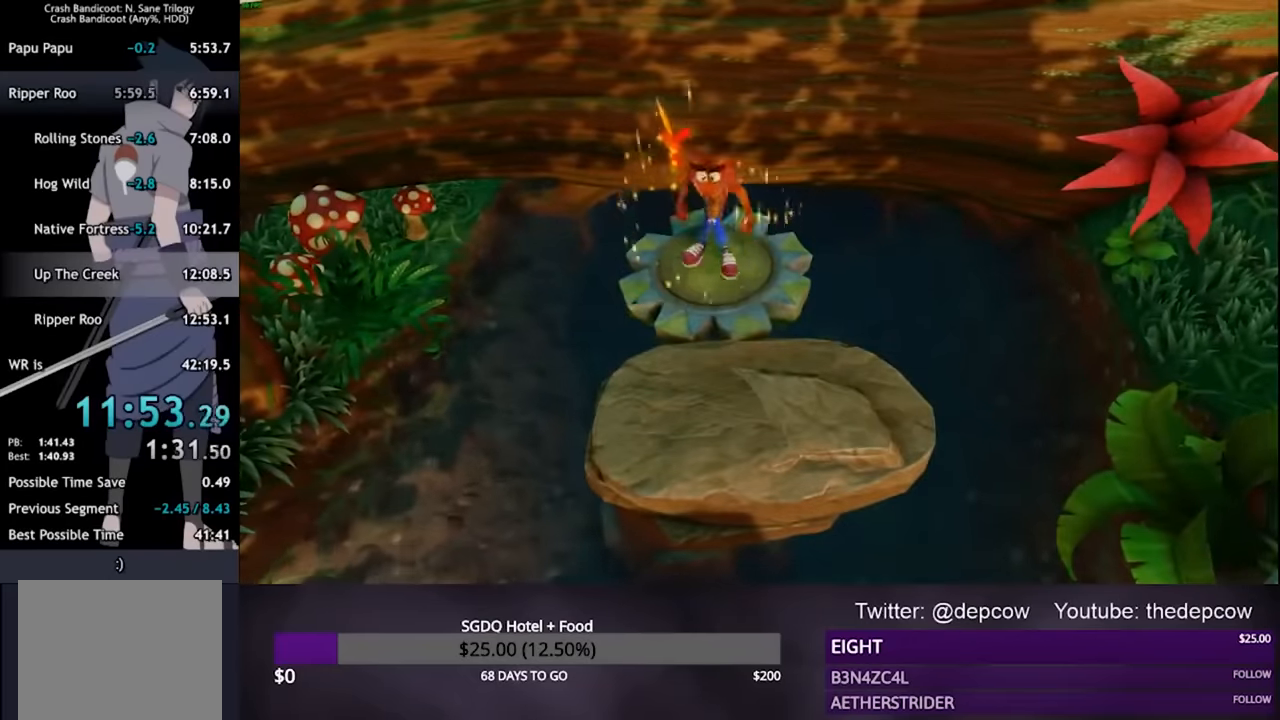
{"dt_ms": 500, "buttons": ["CROSS"], "left_stick": "center", "right_stick": "center", "events": []}
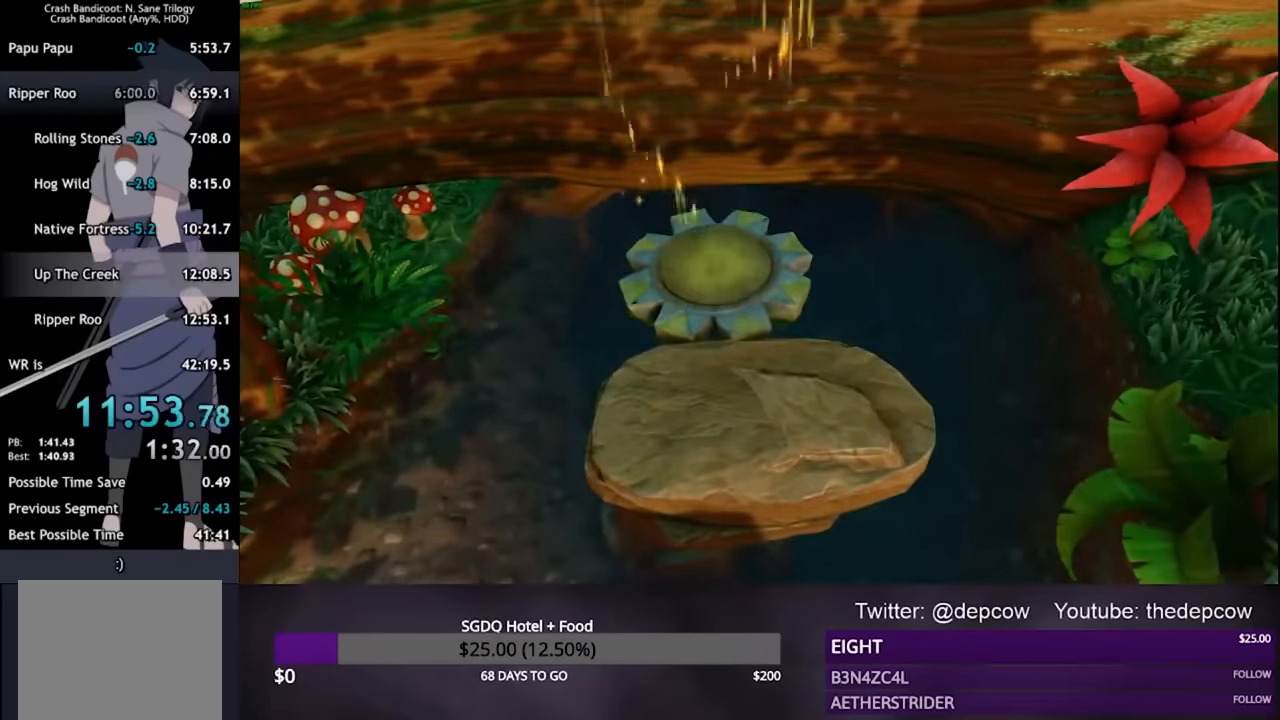
{"dt_ms": 500, "buttons": ["CROSS"], "left_stick": "center", "right_stick": "center", "events": []}
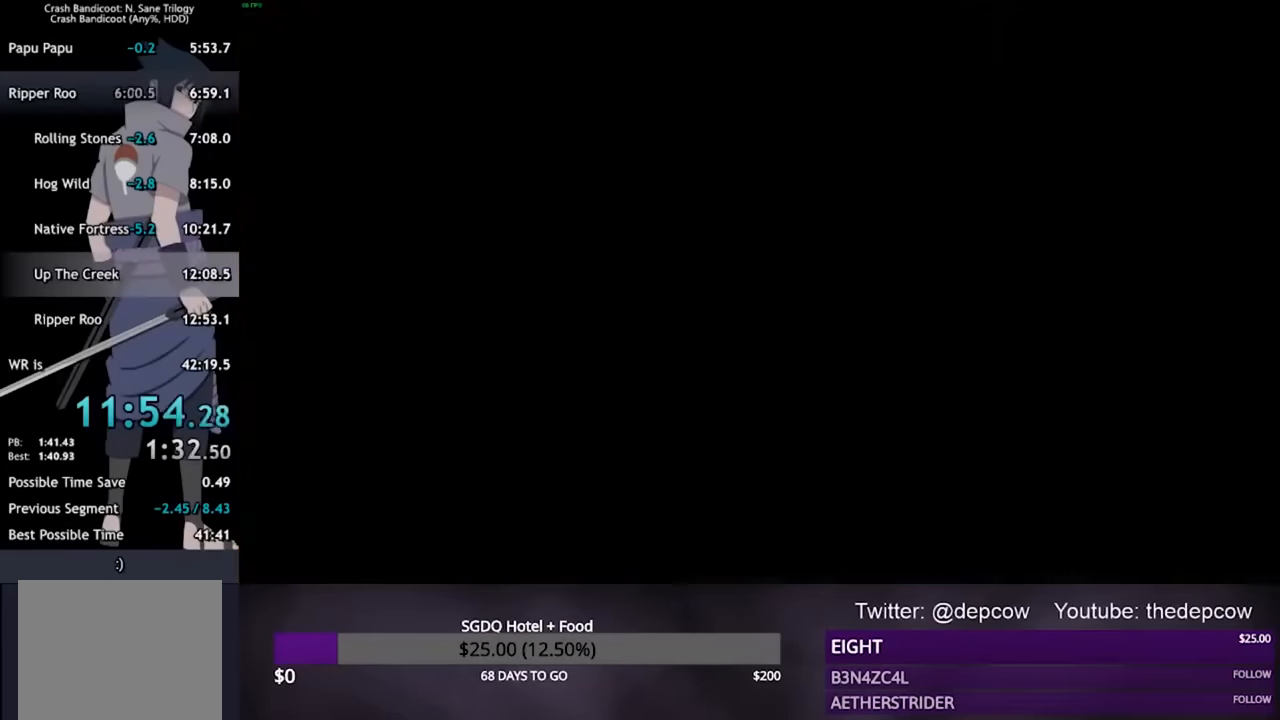
{"dt_ms": 500, "buttons": ["CROSS"], "left_stick": "center", "right_stick": "center", "events": []}
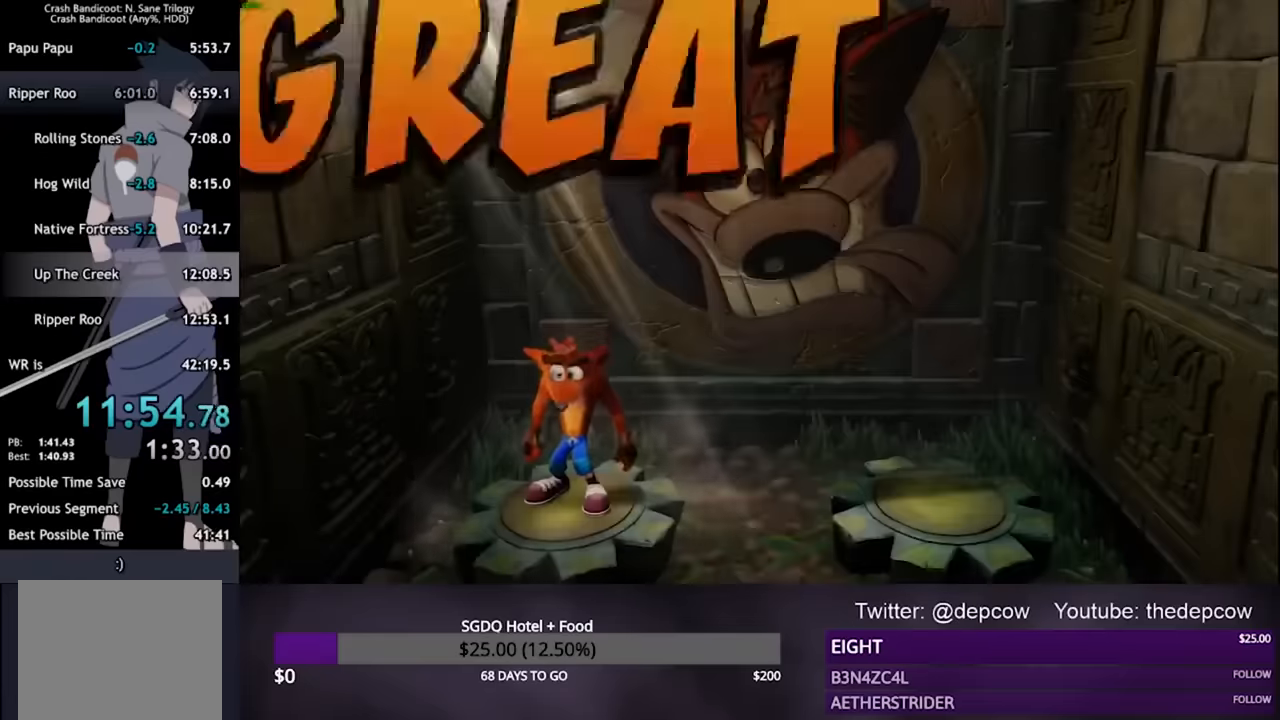
{"dt_ms": 500, "buttons": ["CROSS"], "left_stick": "center", "right_stick": "center", "events": []}
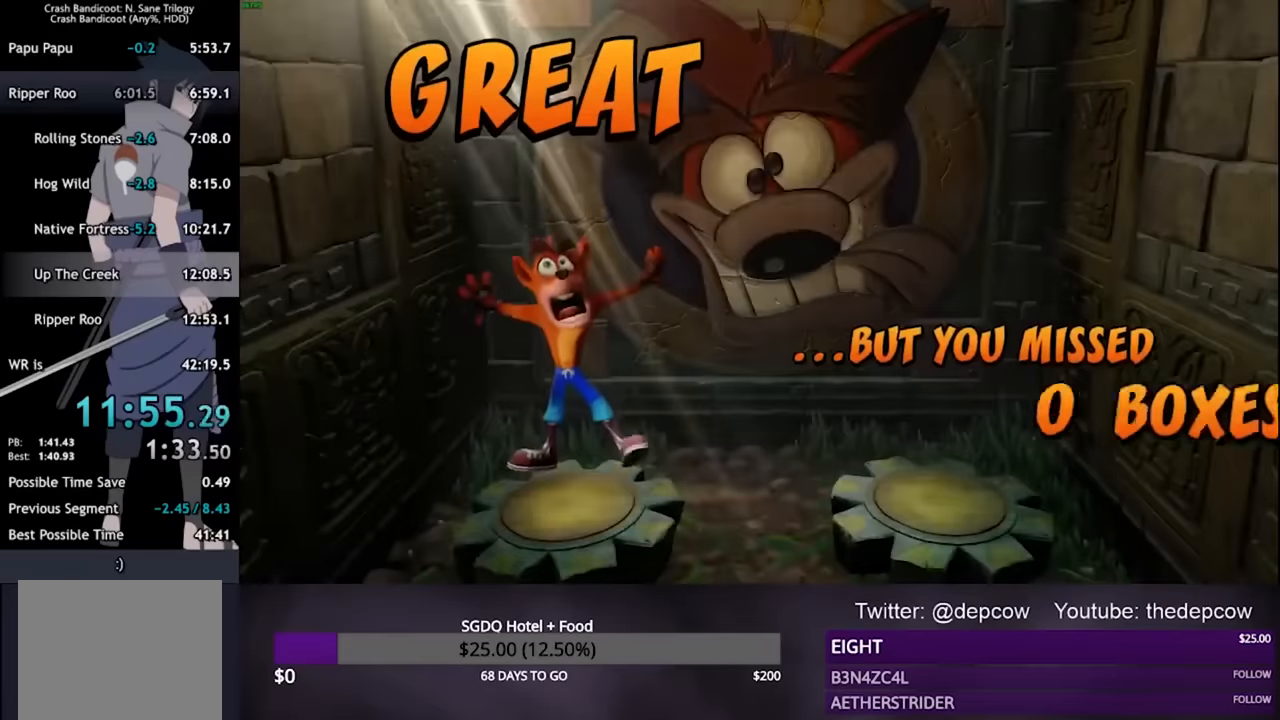
{"dt_ms": 500, "buttons": ["CROSS"], "left_stick": "center", "right_stick": "center", "events": []}
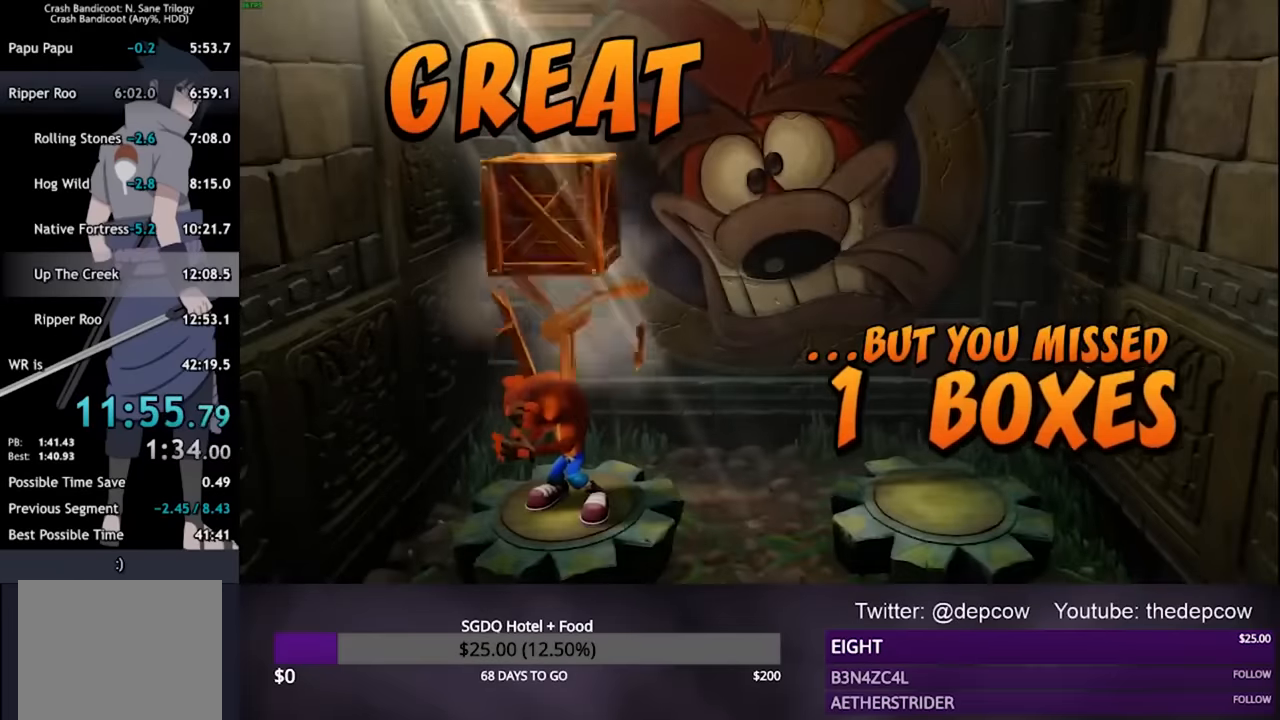
{"dt_ms": 500, "buttons": ["CROSS"], "left_stick": "center", "right_stick": "center", "events": []}
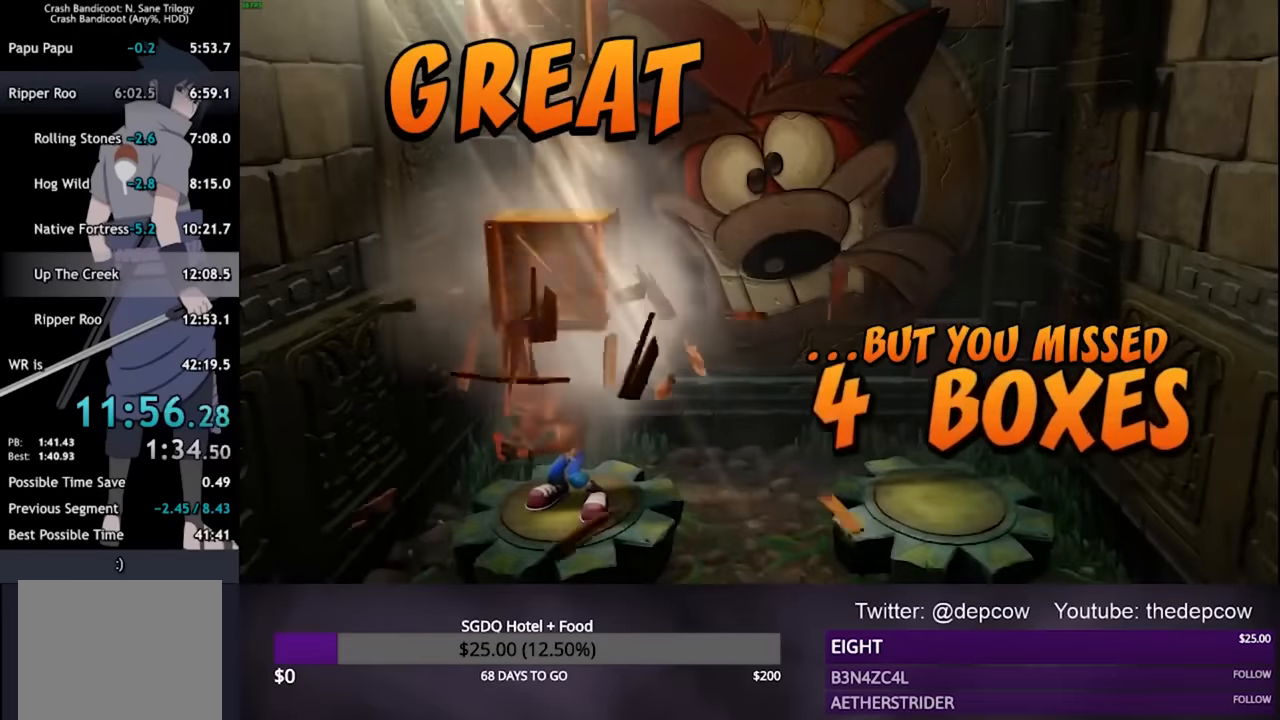
{"dt_ms": 500, "buttons": ["CROSS"], "left_stick": "center", "right_stick": "center", "events": []}
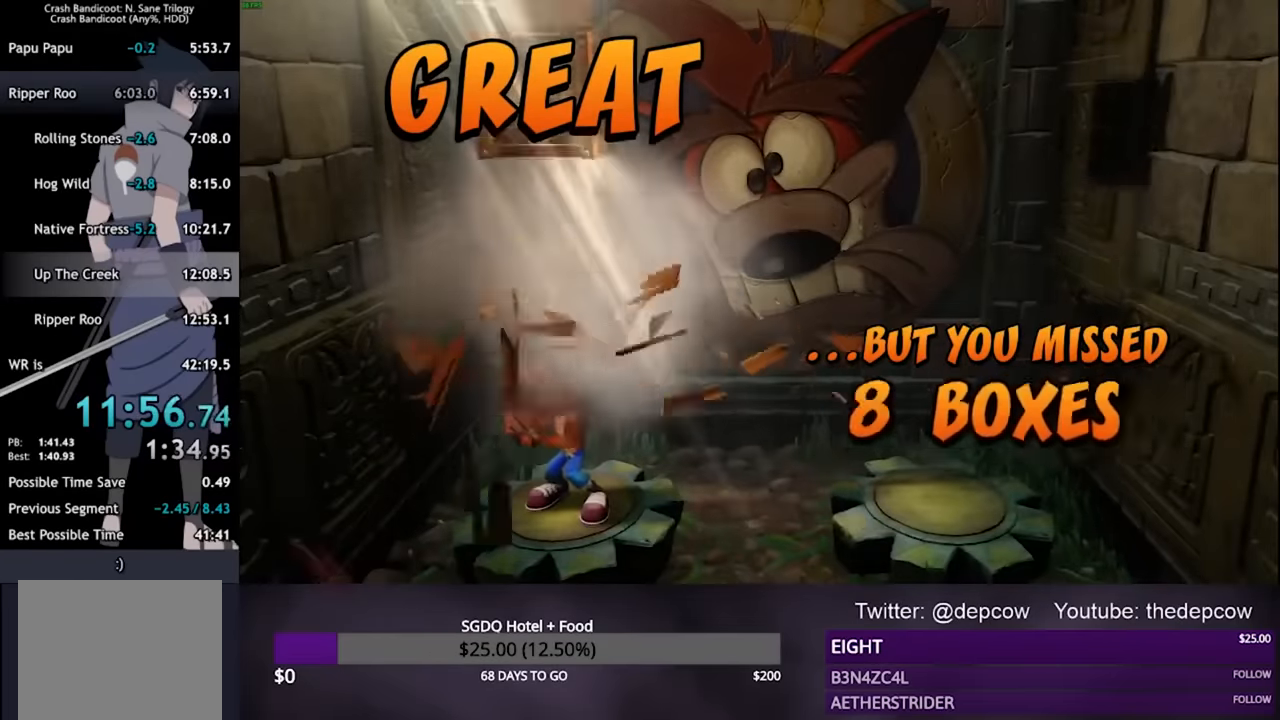
{"dt_ms": 500, "buttons": ["CROSS"], "left_stick": "center", "right_stick": "center", "events": []}
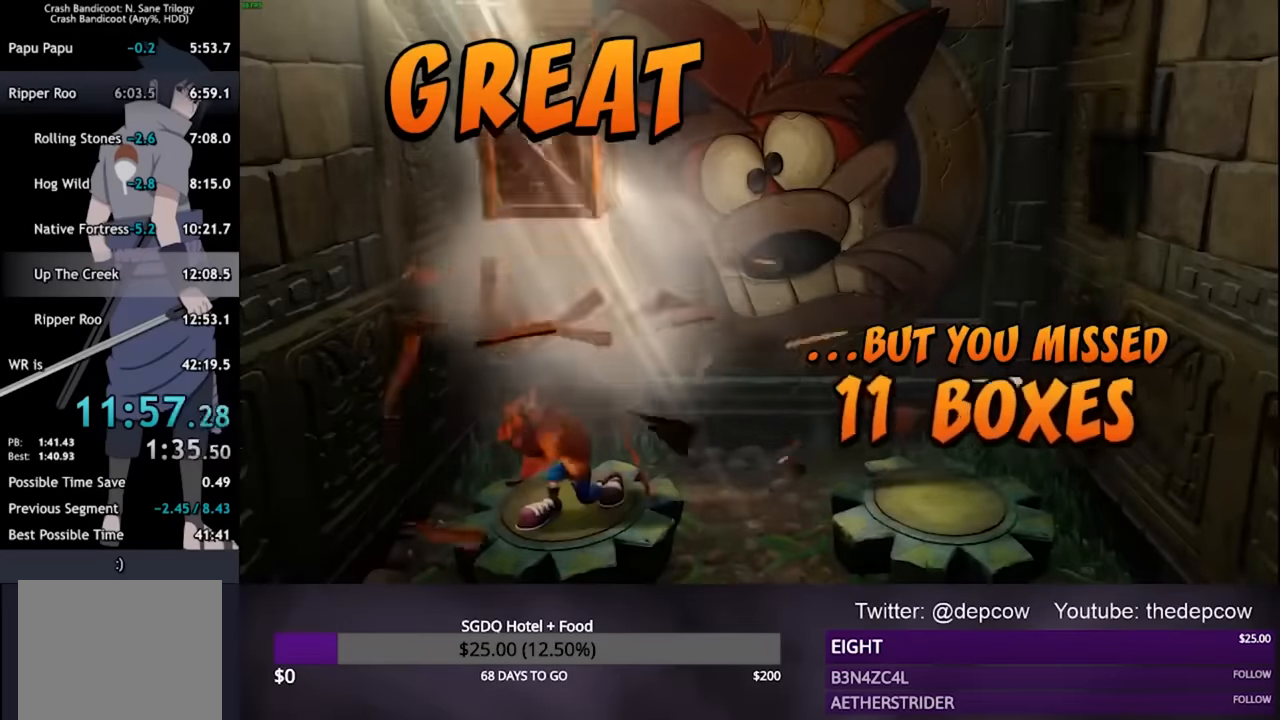
{"dt_ms": 500, "buttons": ["CROSS"], "left_stick": "center", "right_stick": "center", "events": []}
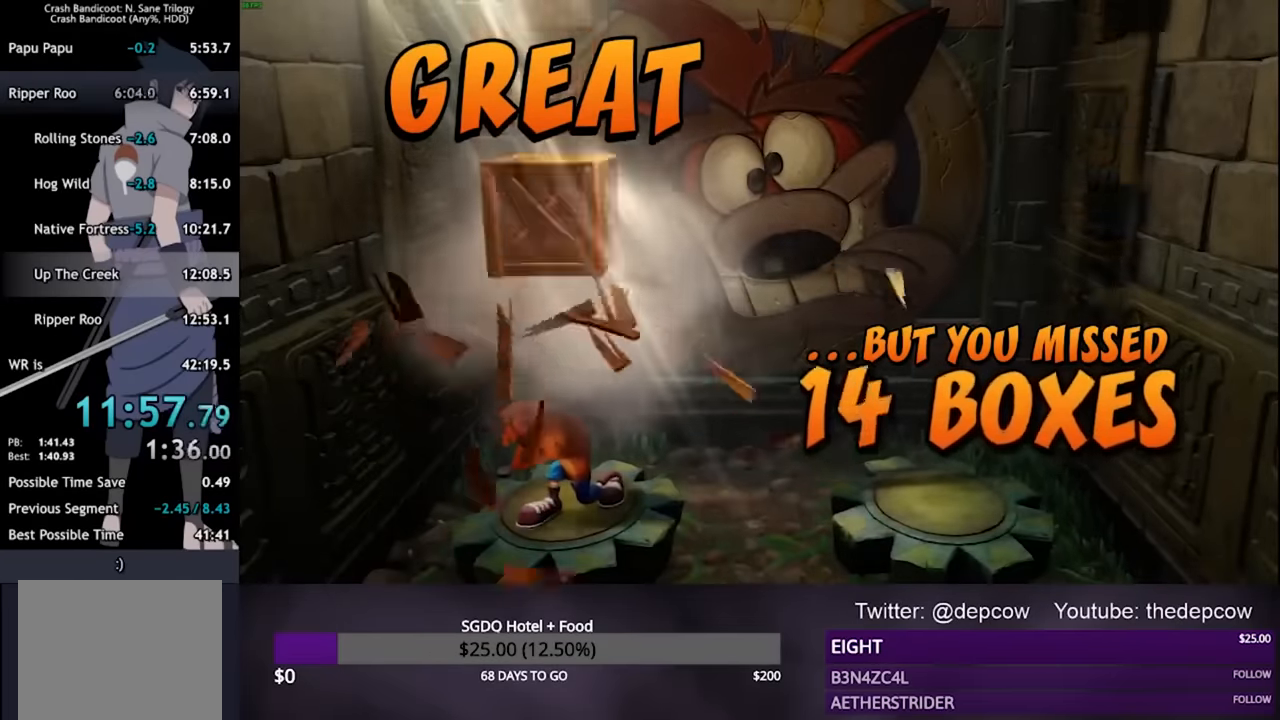
{"dt_ms": 500, "buttons": ["CROSS"], "left_stick": "center", "right_stick": "center", "events": []}